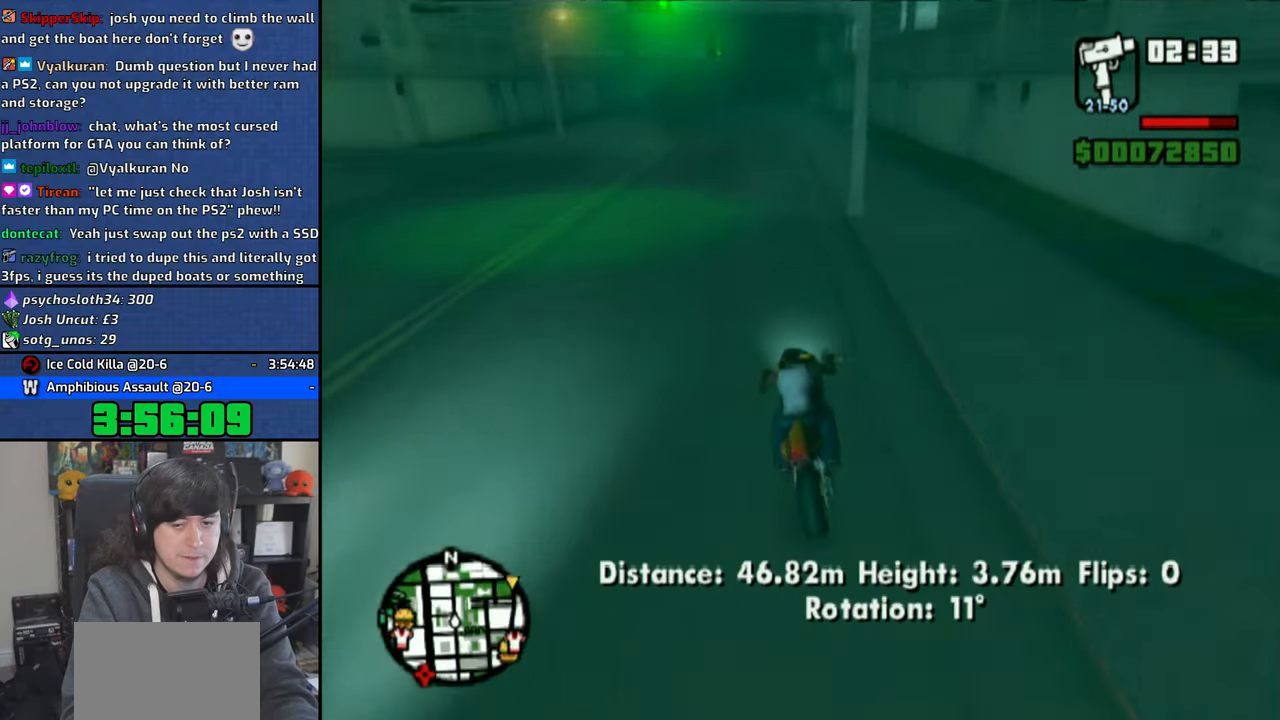
Gameplay with a controller (PlayStation layout); each line is a JSON object with the inputs held at the frame after it. "events" lists button and stick changes between this image and that frame as [ms after this image, input, new state], when the widget could be followed in between.
{"buttons": ["CROSS"], "left_stick": "up-left", "right_stick": "down-left", "events": [[50, "left_stick", "up"], [416, "left_stick", "up-left"]]}
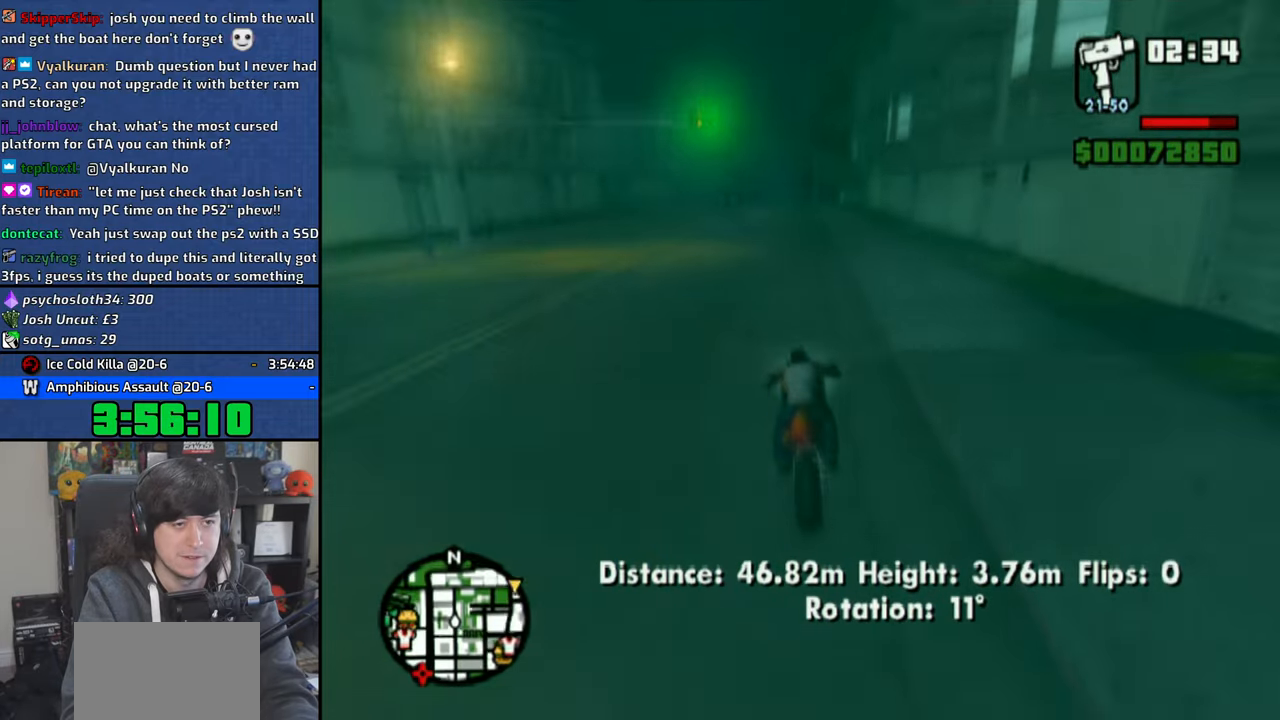
{"buttons": ["CROSS"], "left_stick": "up", "right_stick": "down", "events": [[33, "left_stick", "center"], [83, "left_stick", "up-left"], [100, "right_stick", "down"], [400, "left_stick", "center"], [500, "left_stick", "up"]]}
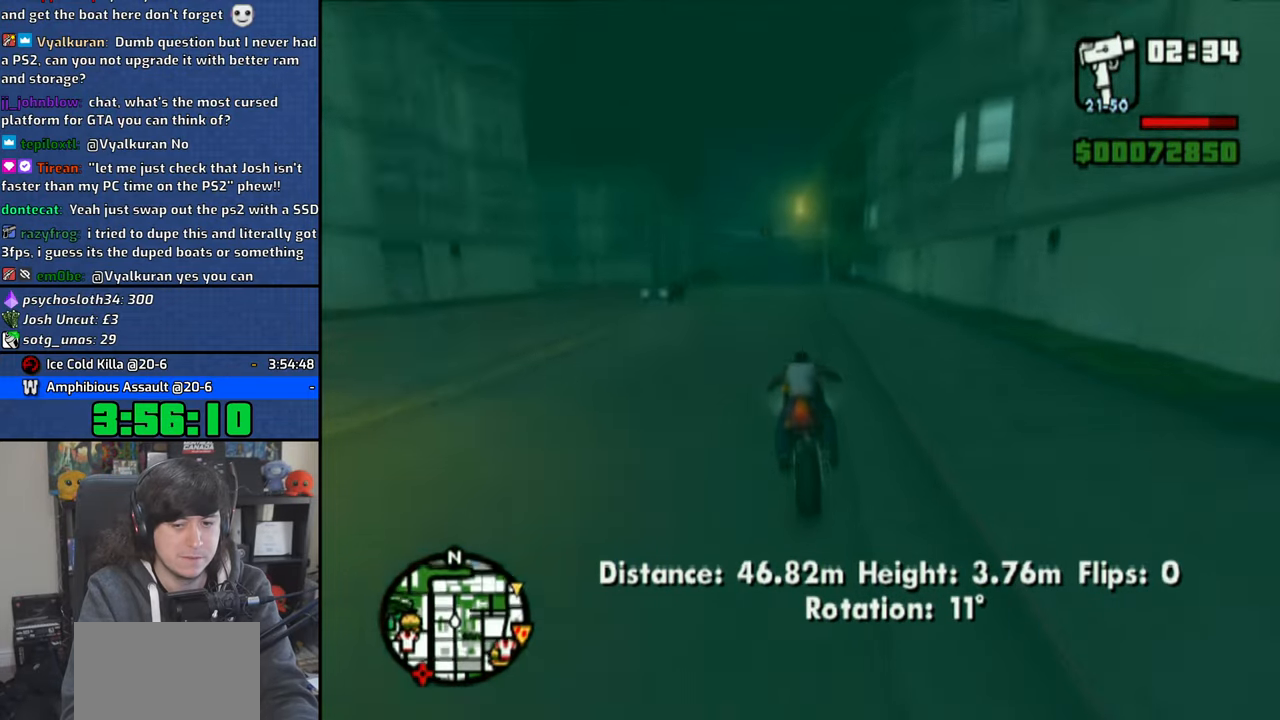
{"buttons": [], "left_stick": "up-left", "right_stick": "center", "events": [[83, "left_stick", "center"], [200, "left_stick", "up-left"], [300, "left_stick", "center"], [433, "left_stick", "up-left"], [433, "right_stick", "center"], [500, "CROSS", "up"]]}
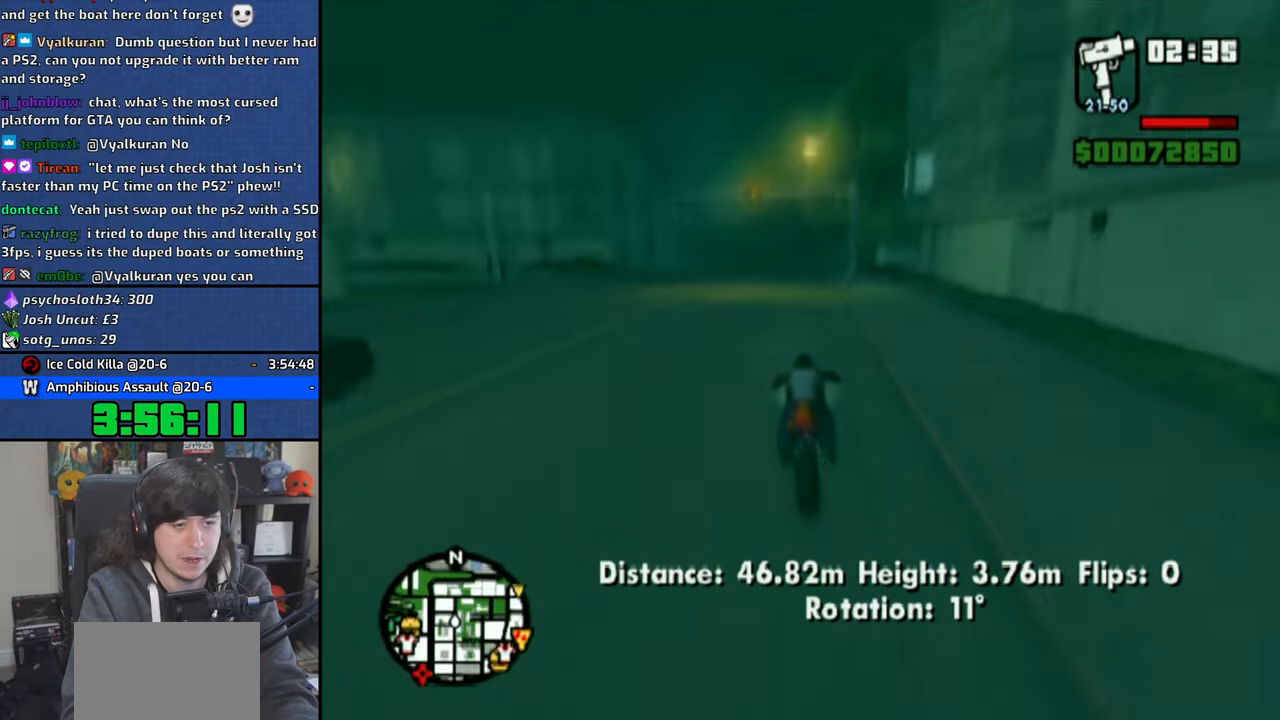
{"buttons": [], "left_stick": "center", "right_stick": "center", "events": [[50, "left_stick", "center"], [400, "SQUARE", "down"], [466, "SQUARE", "up"]]}
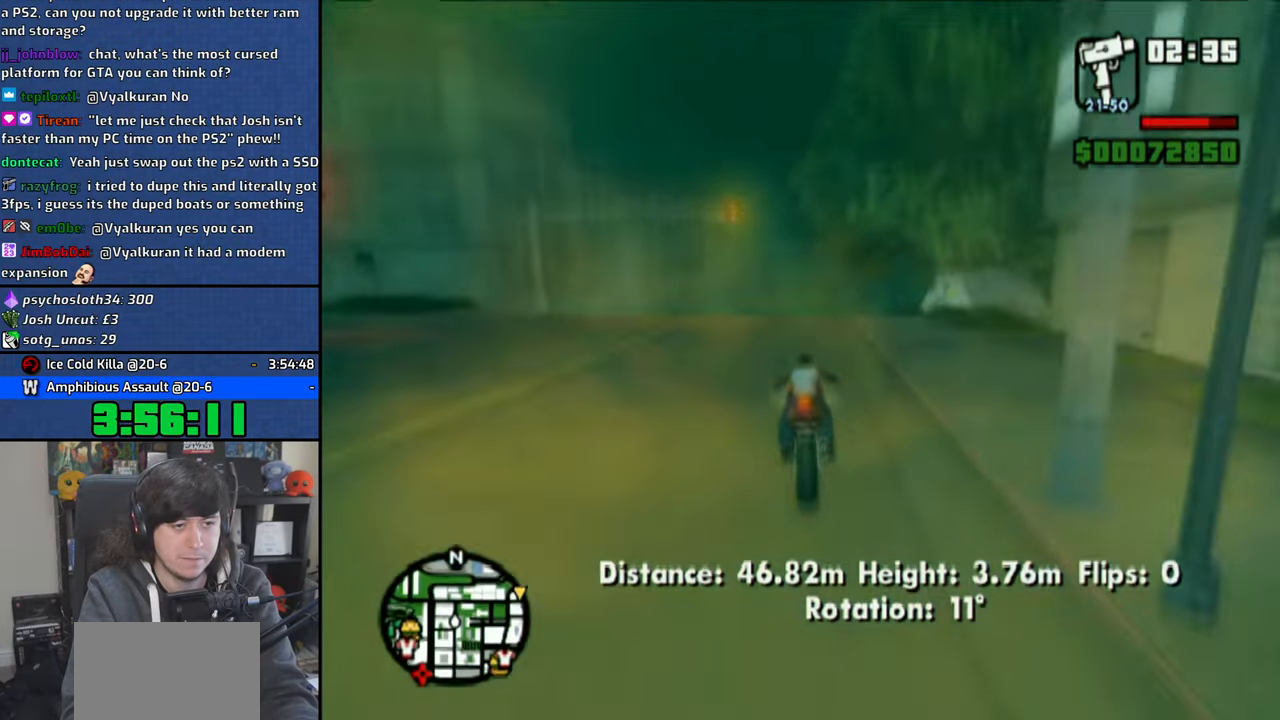
{"buttons": [], "left_stick": "center", "right_stick": "center", "events": [[16, "SQUARE", "down"], [466, "SQUARE", "up"]]}
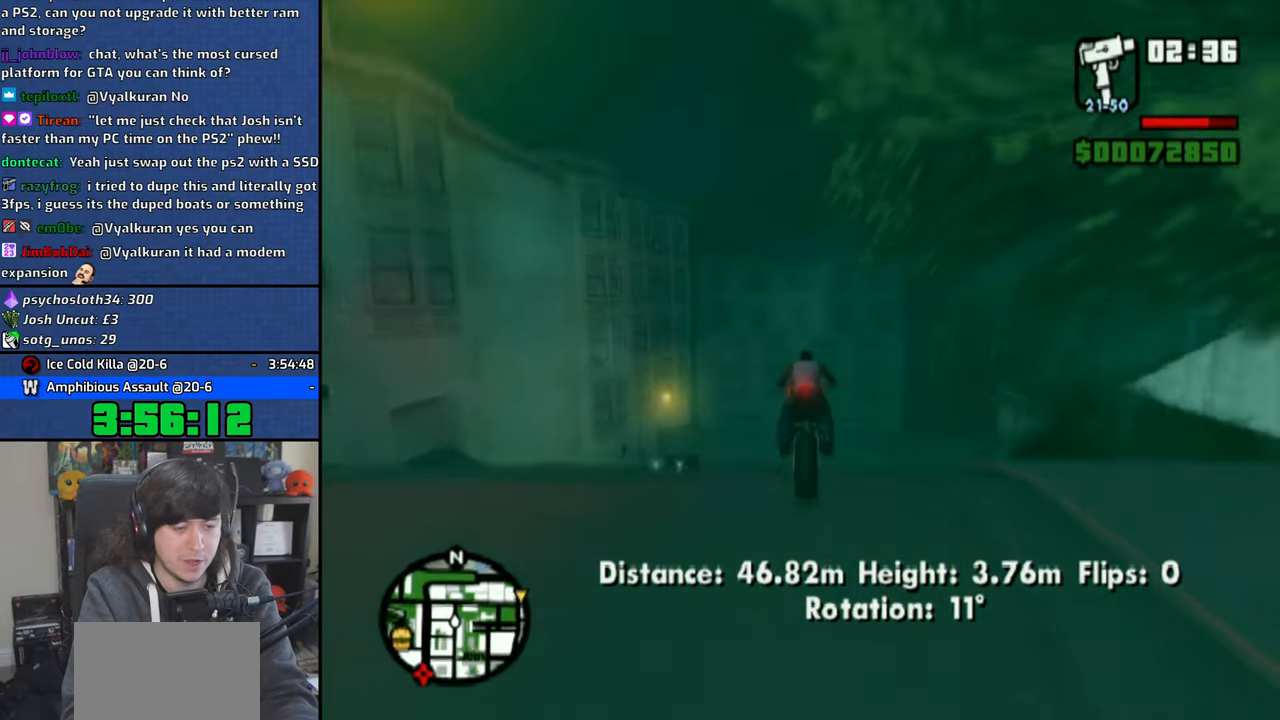
{"buttons": ["SQUARE"], "left_stick": "center", "right_stick": "center", "events": [[450, "SQUARE", "down"]]}
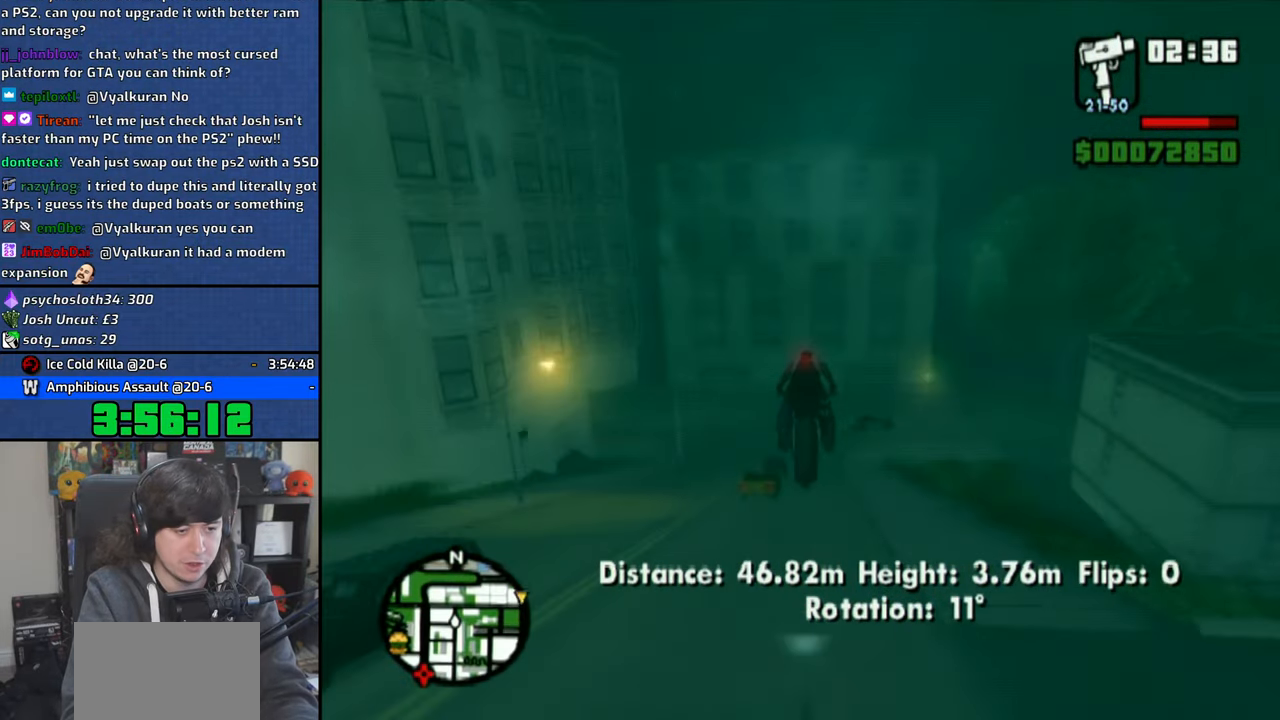
{"buttons": ["SQUARE"], "left_stick": "right", "right_stick": "center", "events": [[16, "SQUARE", "up"], [100, "SQUARE", "down"], [200, "SQUARE", "up"], [266, "SQUARE", "down"], [366, "SQUARE", "up"], [433, "SQUARE", "down"], [500, "left_stick", "right"]]}
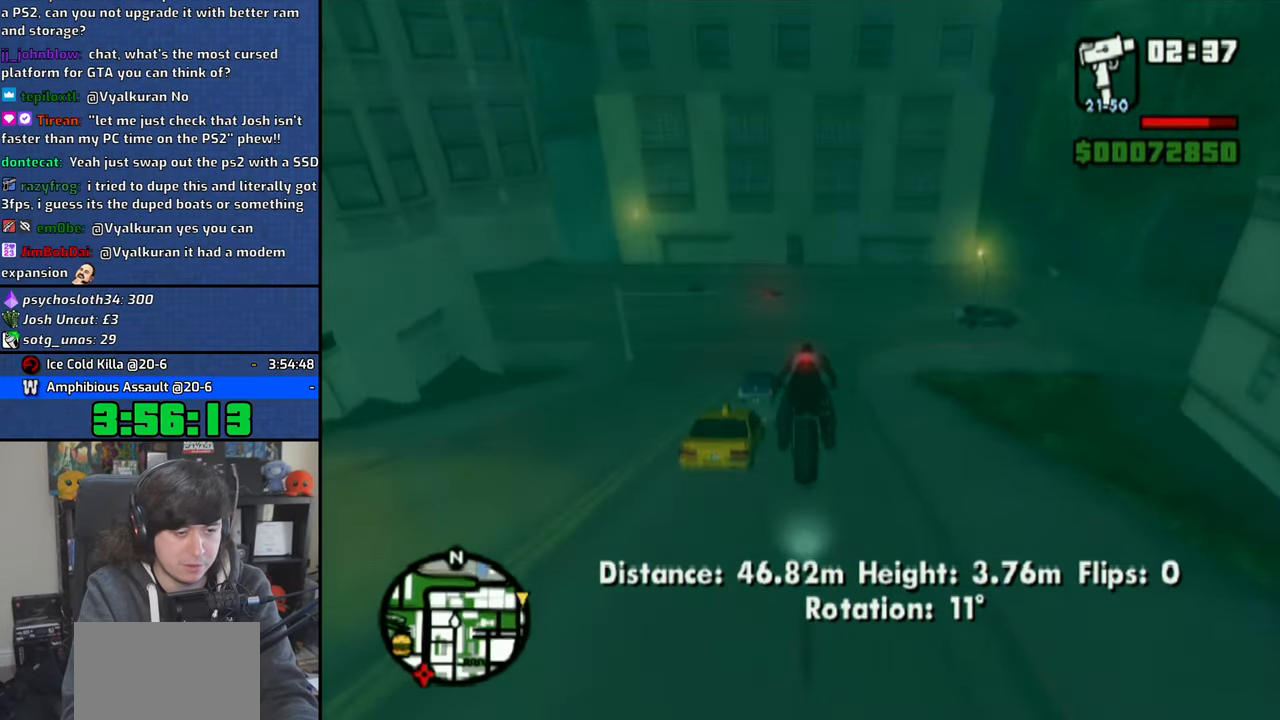
{"buttons": [], "left_stick": "right", "right_stick": "center", "events": [[16, "SQUARE", "up"], [166, "R1", "down"], [466, "R1", "up"]]}
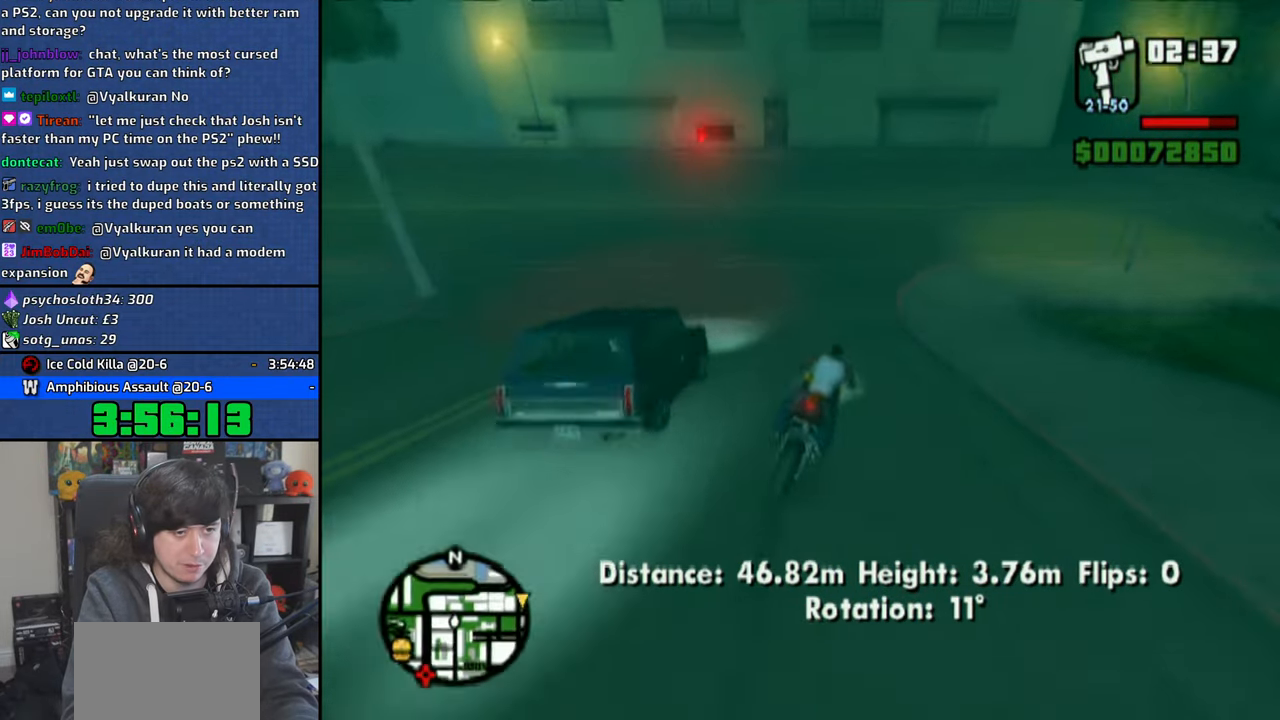
{"buttons": [], "left_stick": "right", "right_stick": "center", "events": [[66, "CROSS", "down"], [116, "CROSS", "up"], [216, "CROSS", "down"], [300, "CROSS", "up"], [366, "CROSS", "down"], [450, "CROSS", "up"]]}
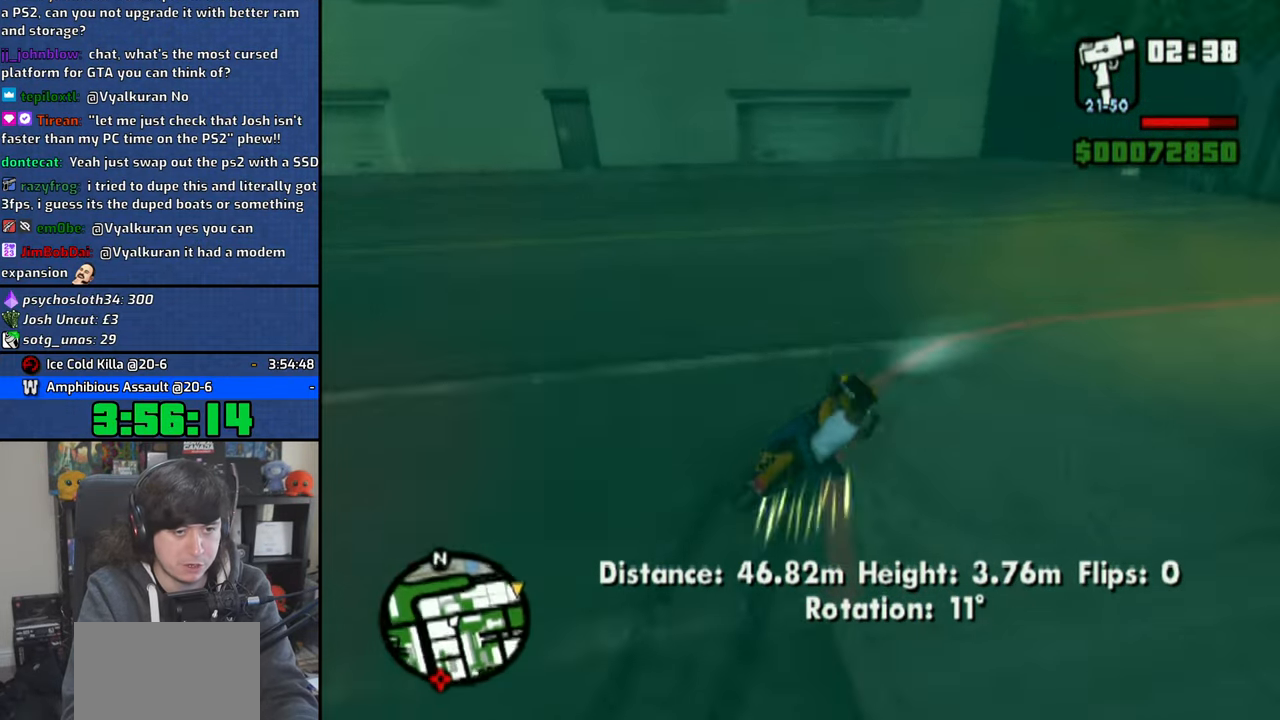
{"buttons": [], "left_stick": "right", "right_stick": "center", "events": [[33, "CROSS", "down"], [116, "CROSS", "up"], [183, "CROSS", "down"], [283, "CROSS", "up"]]}
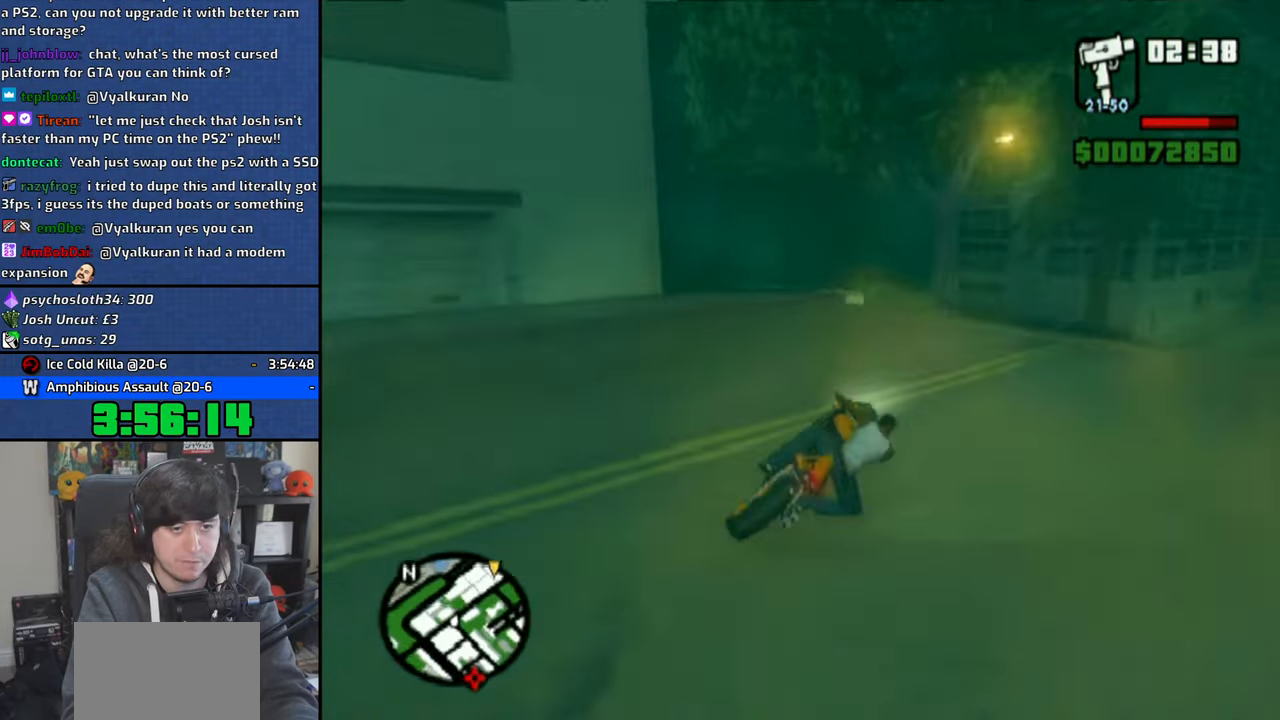
{"buttons": ["CROSS"], "left_stick": "center", "right_stick": "center", "events": [[283, "left_stick", "center"], [400, "CROSS", "down"]]}
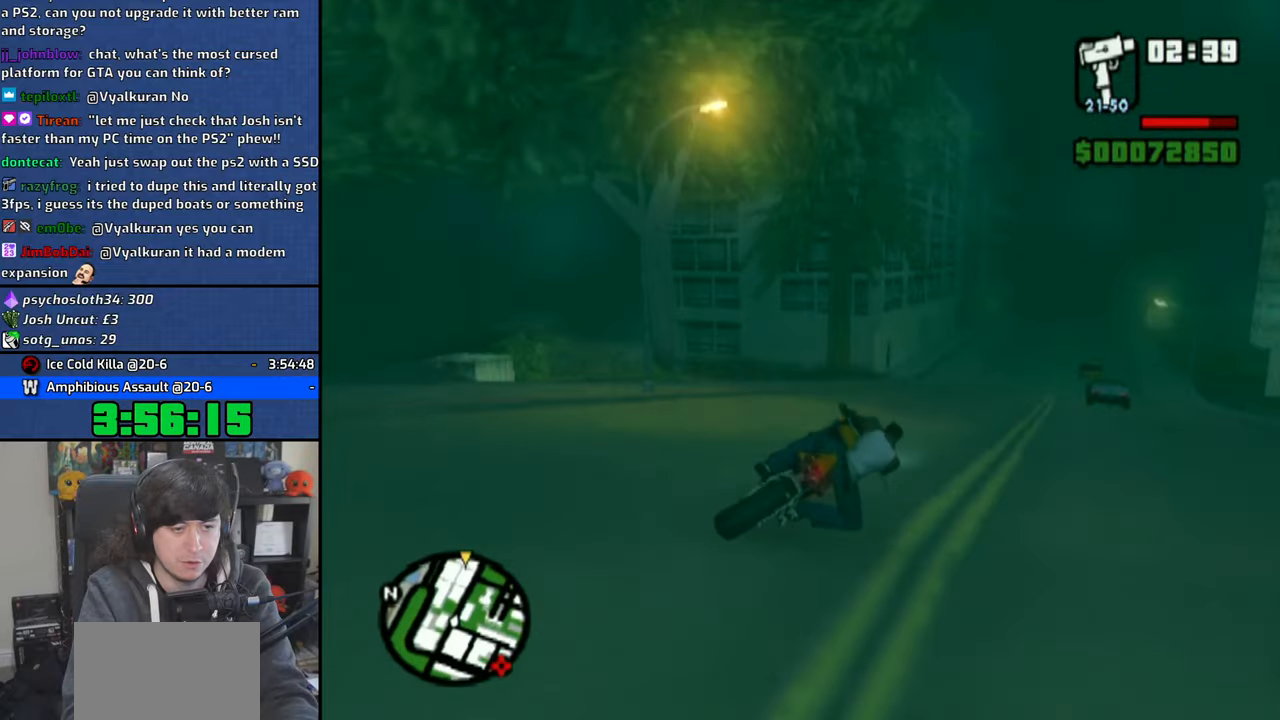
{"buttons": ["CROSS"], "left_stick": "up-left", "right_stick": "center", "events": [[200, "left_stick", "up"], [450, "left_stick", "up-left"]]}
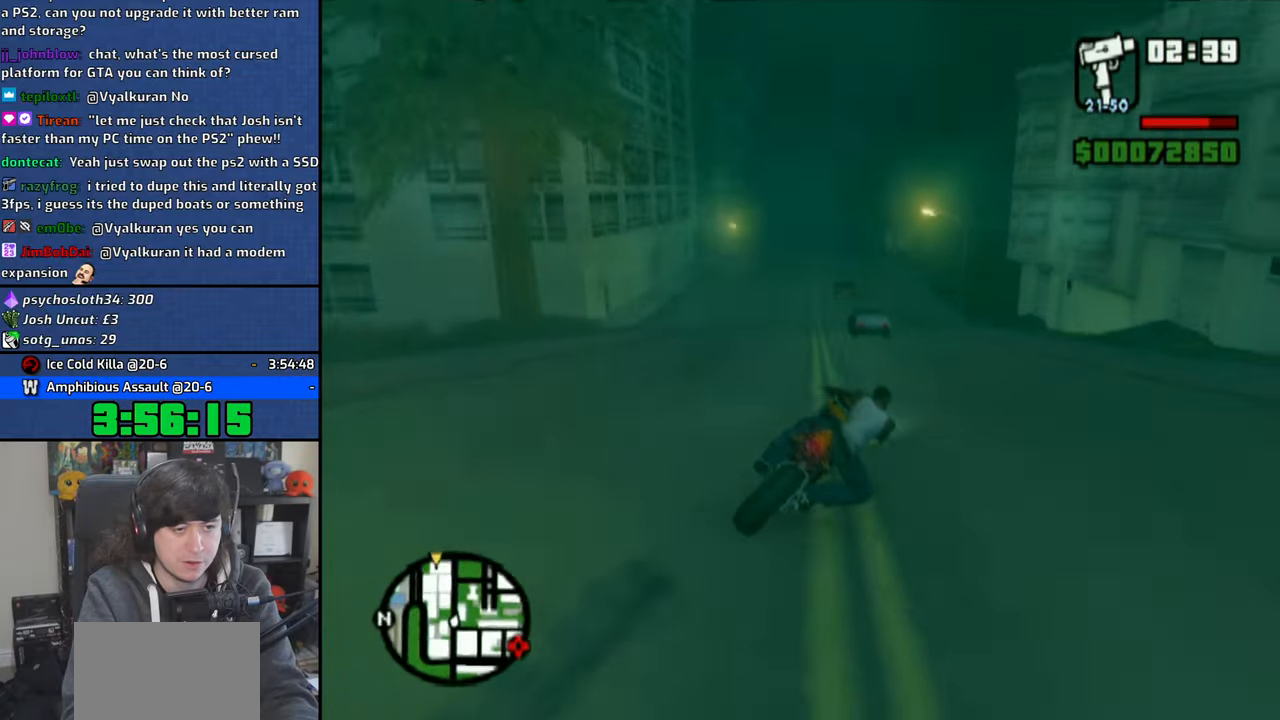
{"buttons": ["CROSS"], "left_stick": "left", "right_stick": "center", "events": [[16, "left_stick", "left"]]}
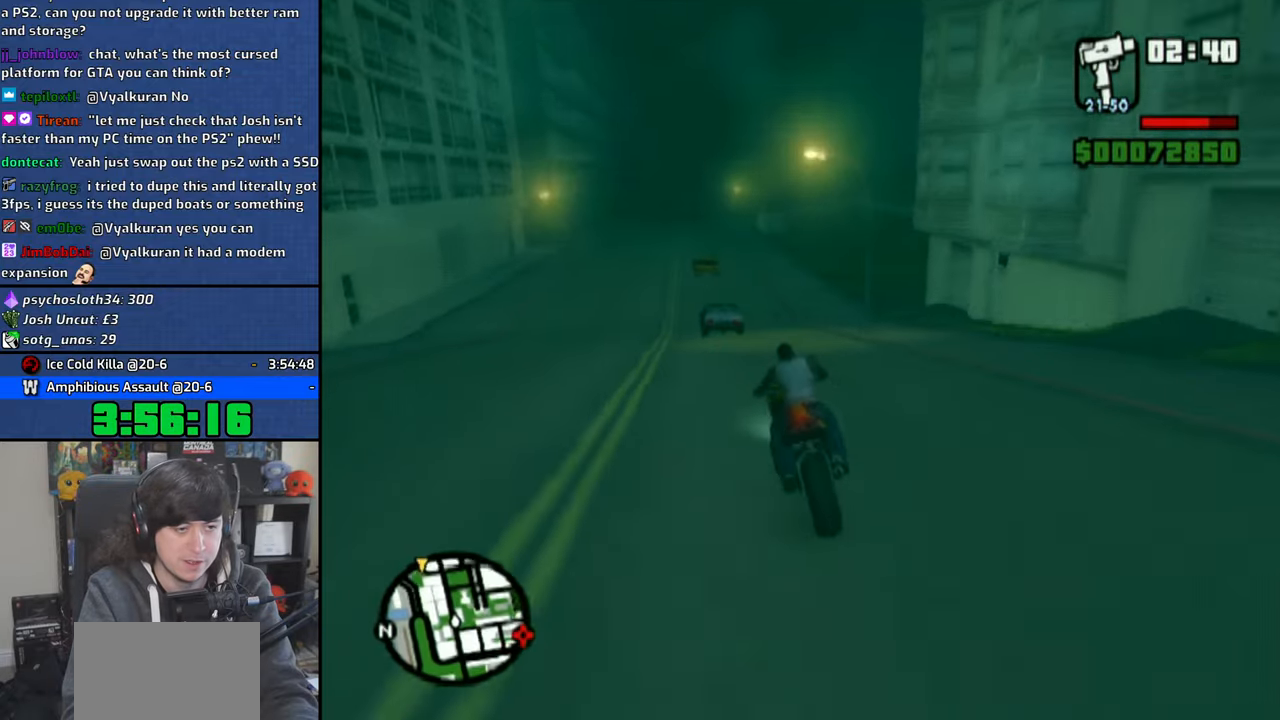
{"buttons": ["CROSS"], "left_stick": "up-right", "right_stick": "center", "events": [[133, "left_stick", "up"], [200, "left_stick", "up-right"], [350, "left_stick", "center"], [450, "left_stick", "up-right"]]}
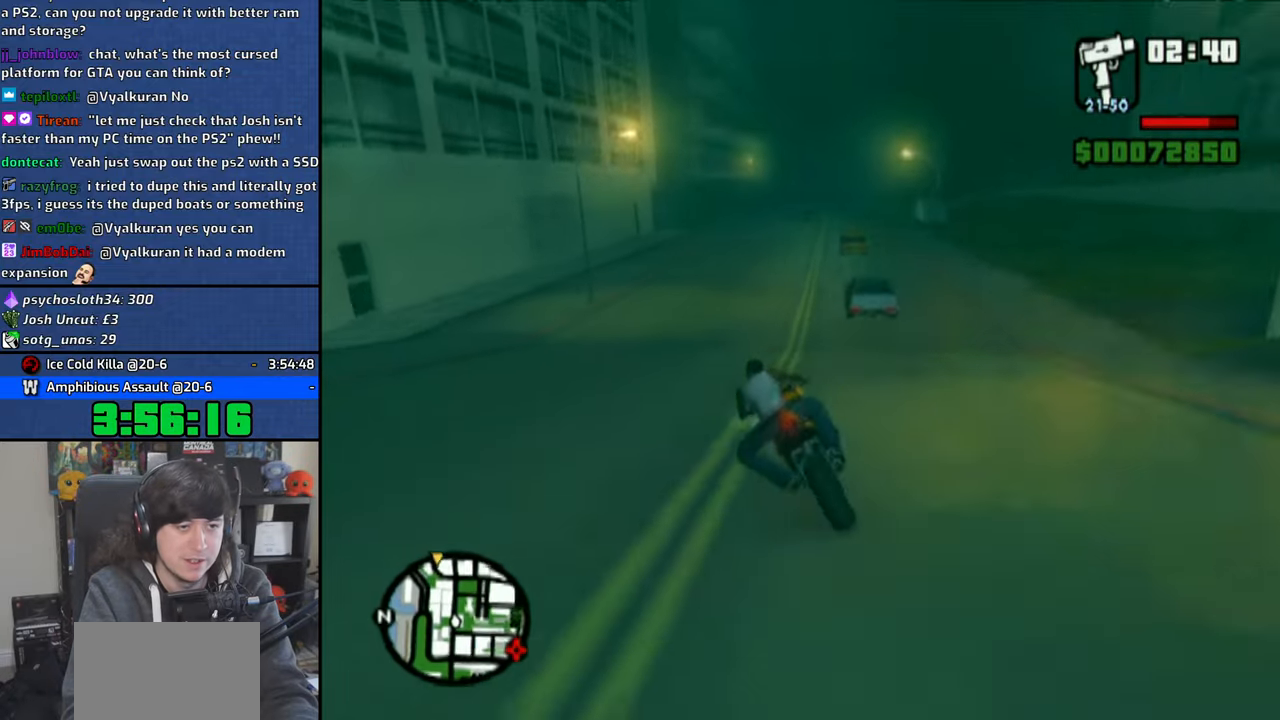
{"buttons": ["CROSS"], "left_stick": "up", "right_stick": "center", "events": [[316, "left_stick", "up"]]}
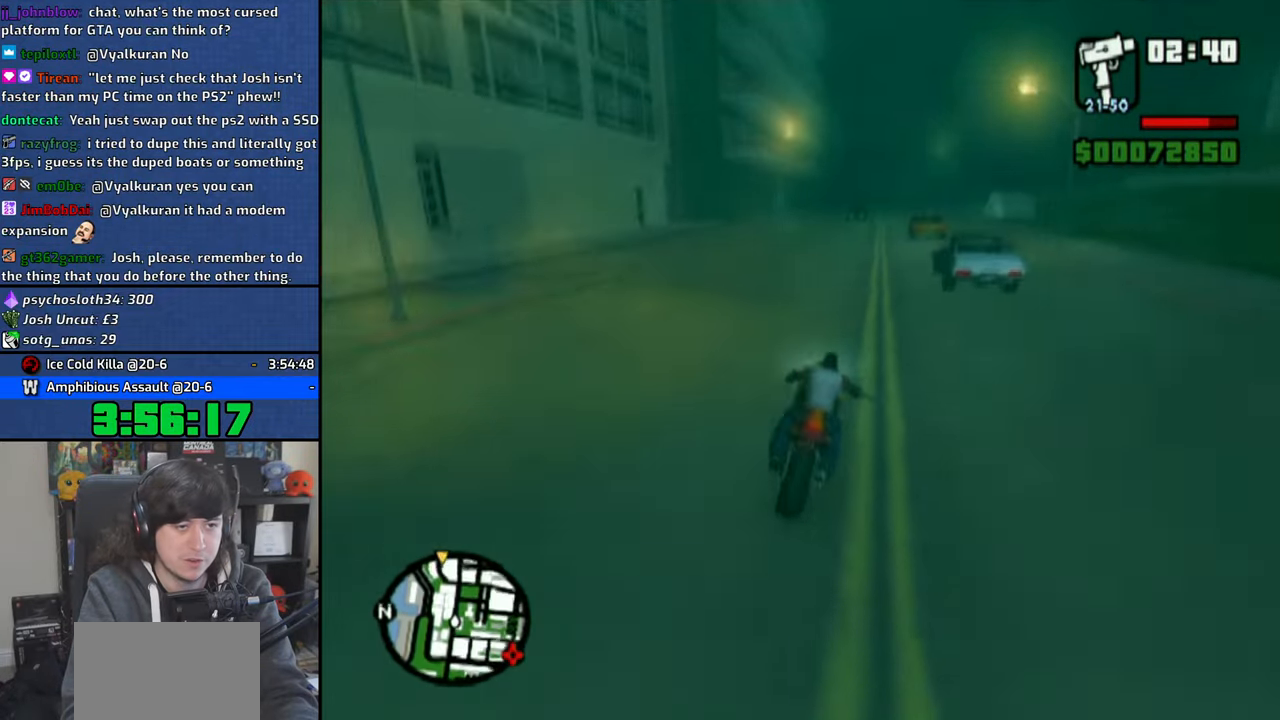
{"buttons": ["CROSS"], "left_stick": "up-left", "right_stick": "center", "events": [[16, "left_stick", "center"], [100, "left_stick", "up"], [183, "left_stick", "up-right"], [383, "left_stick", "up-left"]]}
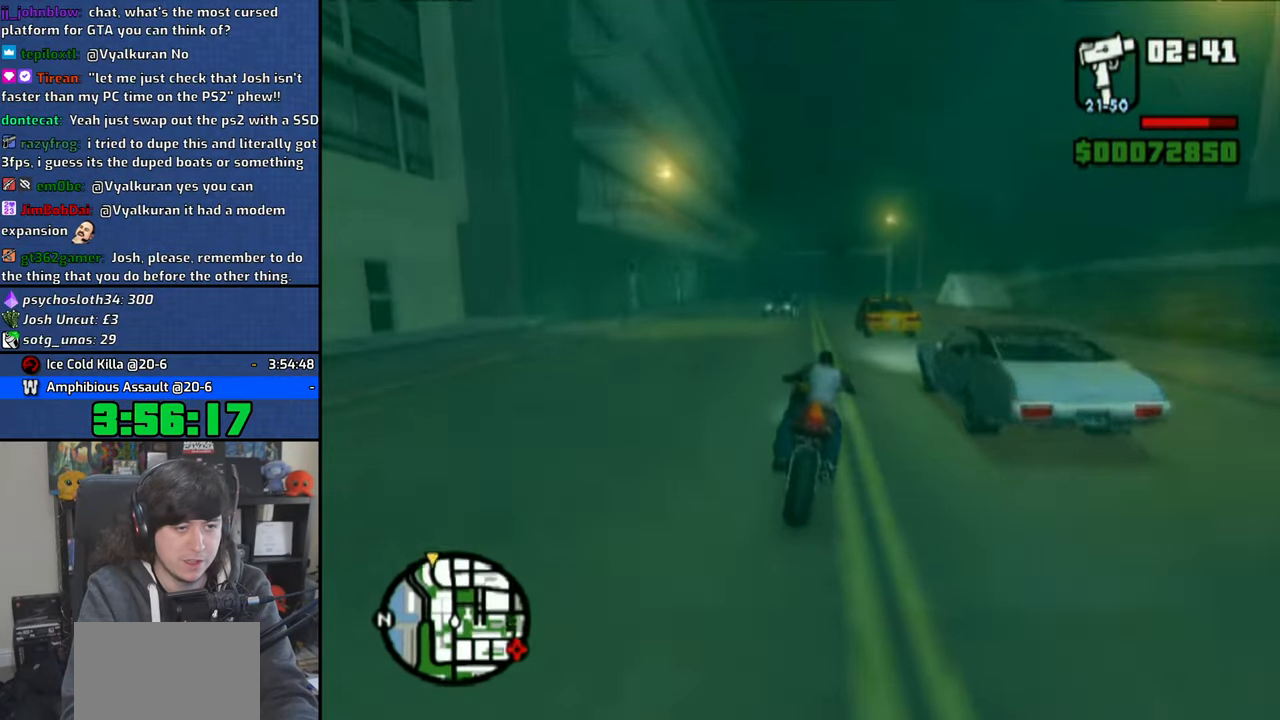
{"buttons": ["CROSS"], "left_stick": "up", "right_stick": "center", "events": [[83, "left_stick", "center"], [166, "left_stick", "up"], [283, "left_stick", "center"], [383, "left_stick", "up"]]}
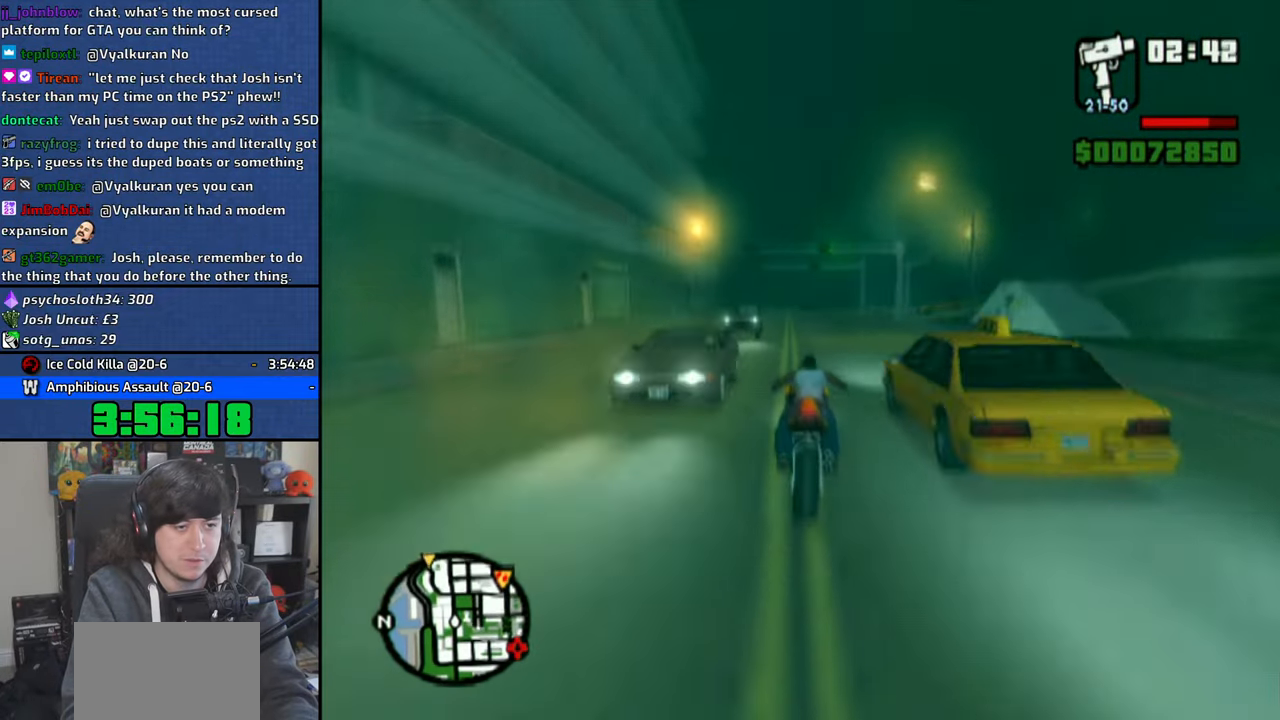
{"buttons": ["CROSS"], "left_stick": "up", "right_stick": "down", "events": [[100, "right_stick", "down"], [150, "left_stick", "up-left"], [483, "left_stick", "up"]]}
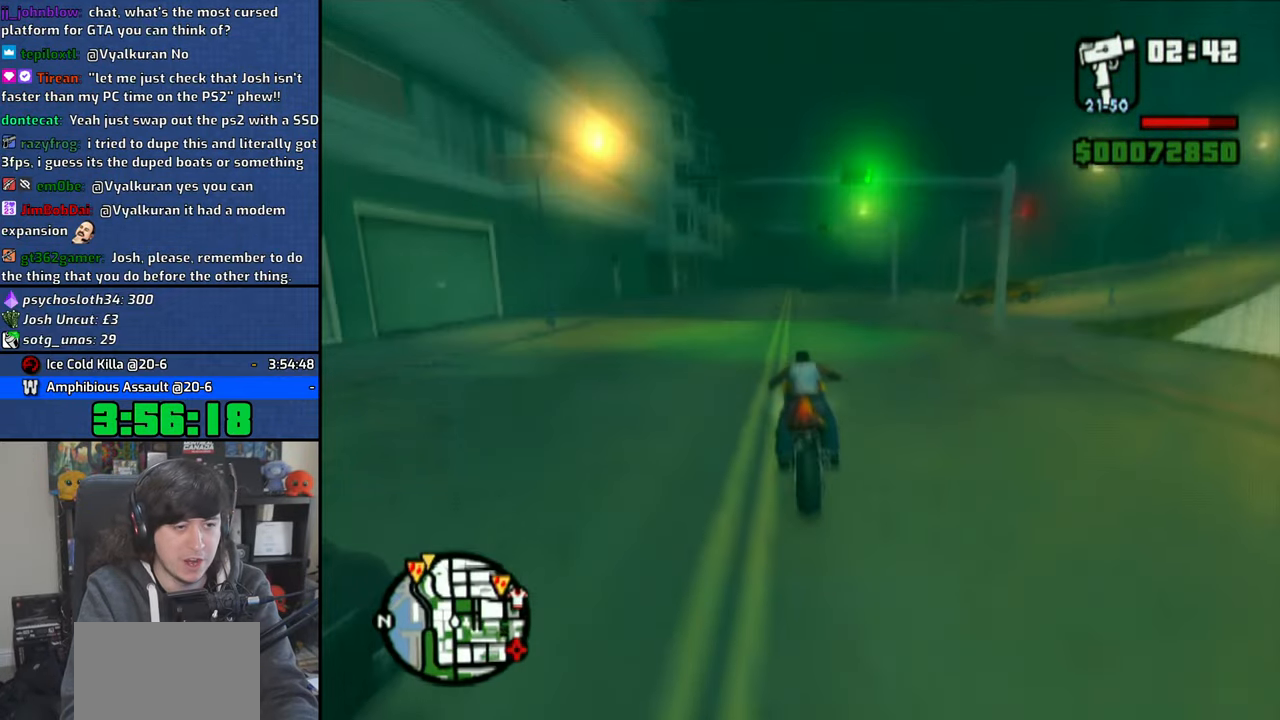
{"buttons": ["CROSS"], "left_stick": "up-left", "right_stick": "down", "events": [[100, "left_stick", "center"], [166, "left_stick", "up"], [266, "left_stick", "up-left"]]}
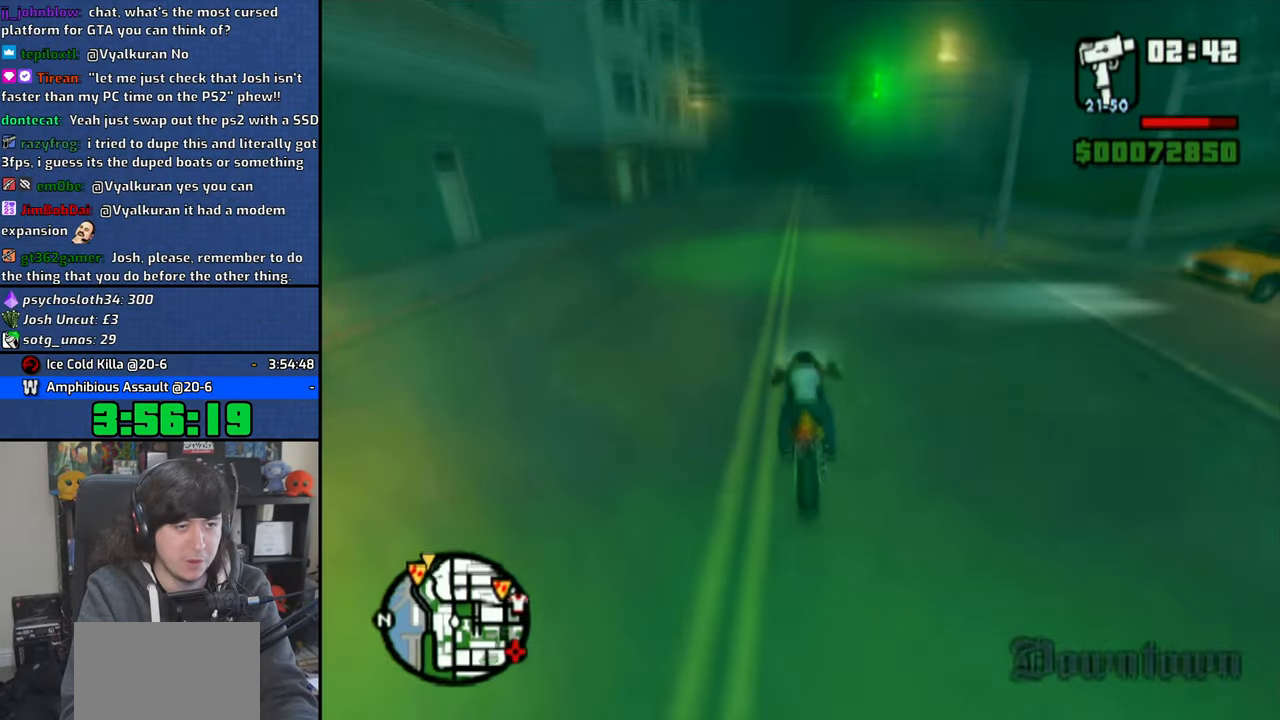
{"buttons": [], "left_stick": "center", "right_stick": "center", "events": [[200, "left_stick", "center"], [250, "left_stick", "up-left"], [266, "right_stick", "center"], [316, "CROSS", "up"], [366, "left_stick", "center"], [416, "SQUARE", "down"], [500, "SQUARE", "up"]]}
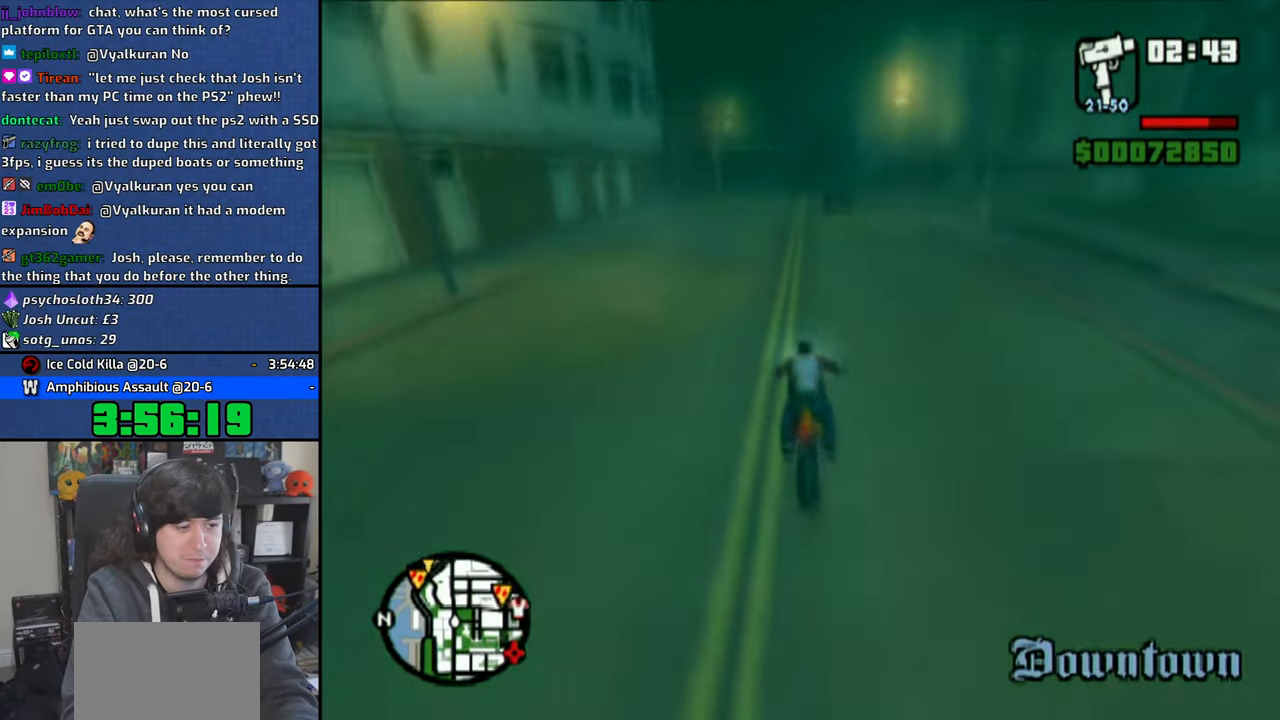
{"buttons": ["SQUARE", "R1"], "left_stick": "left", "right_stick": "center", "events": [[33, "left_stick", "left"], [66, "SQUARE", "down"], [216, "R1", "down"], [216, "left_stick", "center"], [316, "left_stick", "left"]]}
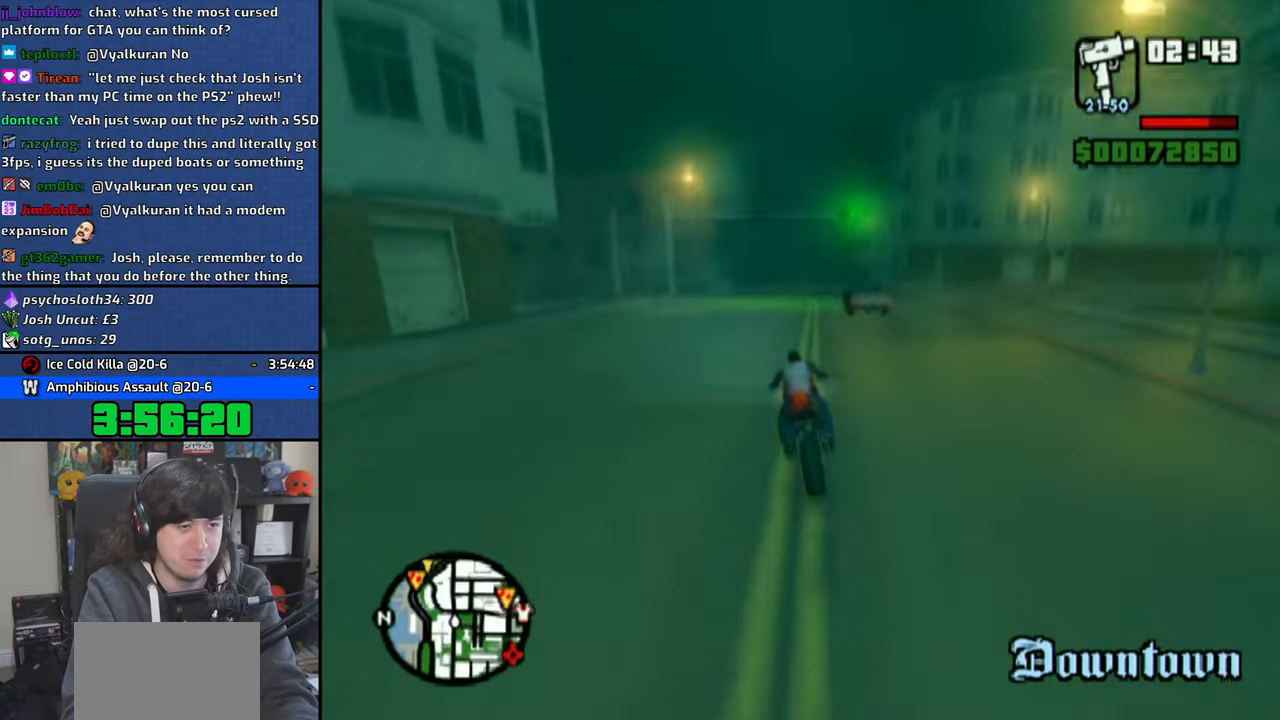
{"buttons": [], "left_stick": "center", "right_stick": "center", "events": [[83, "SQUARE", "up"], [283, "R1", "up"], [350, "left_stick", "center"], [416, "CROSS", "down"], [450, "CROSS", "up"]]}
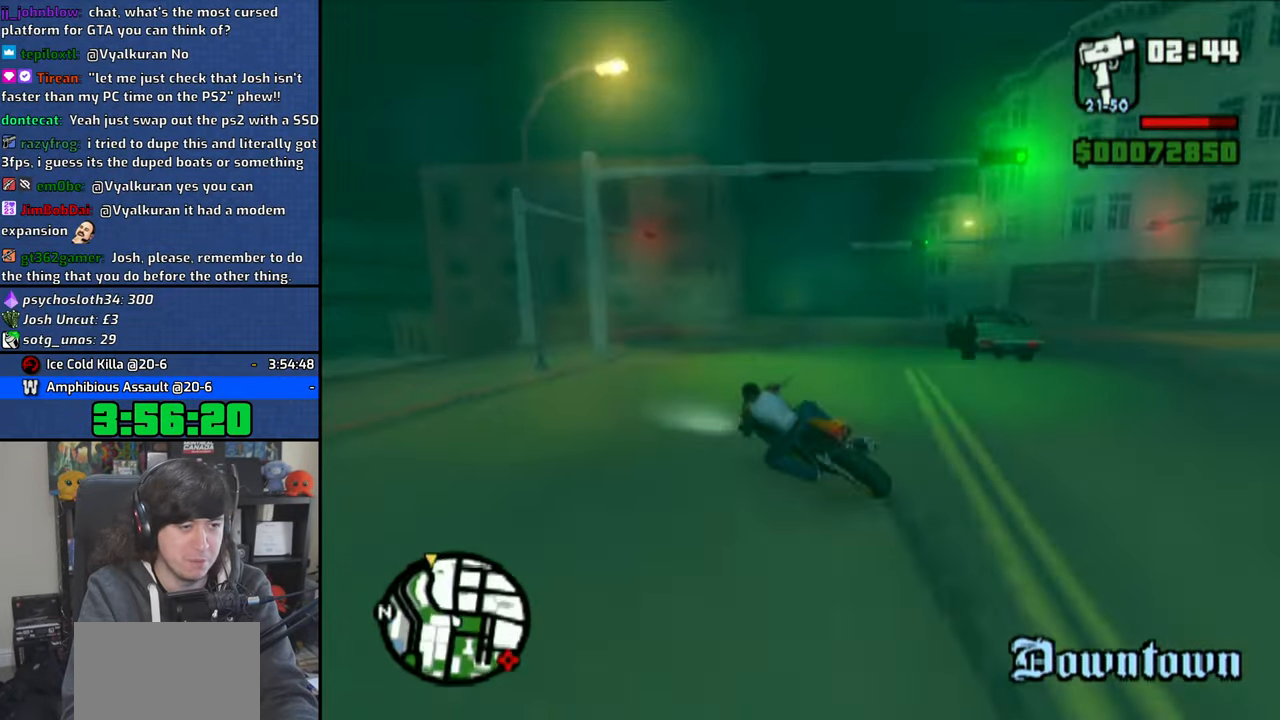
{"buttons": [], "left_stick": "center", "right_stick": "center", "events": [[150, "left_stick", "left"], [266, "SQUARE", "down"], [383, "left_stick", "center"], [500, "SQUARE", "up"]]}
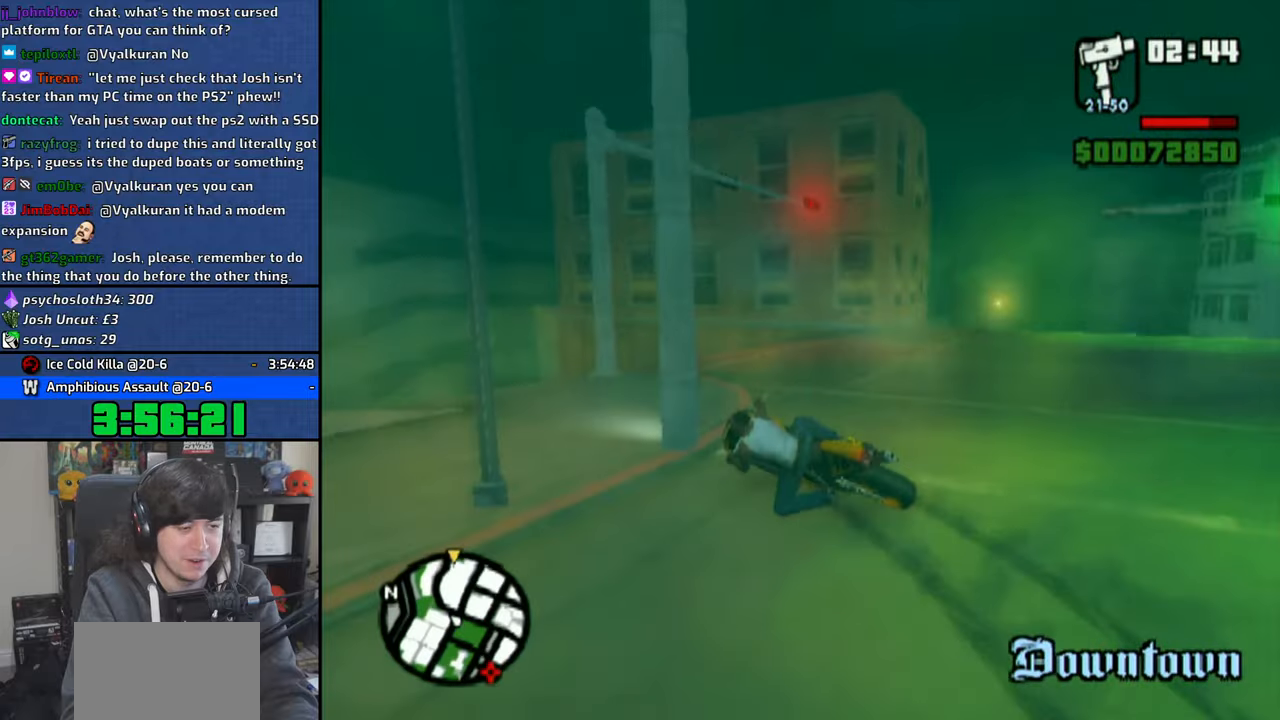
{"buttons": ["CROSS"], "left_stick": "up-left", "right_stick": "center", "events": [[100, "left_stick", "up-left"], [300, "CROSS", "down"]]}
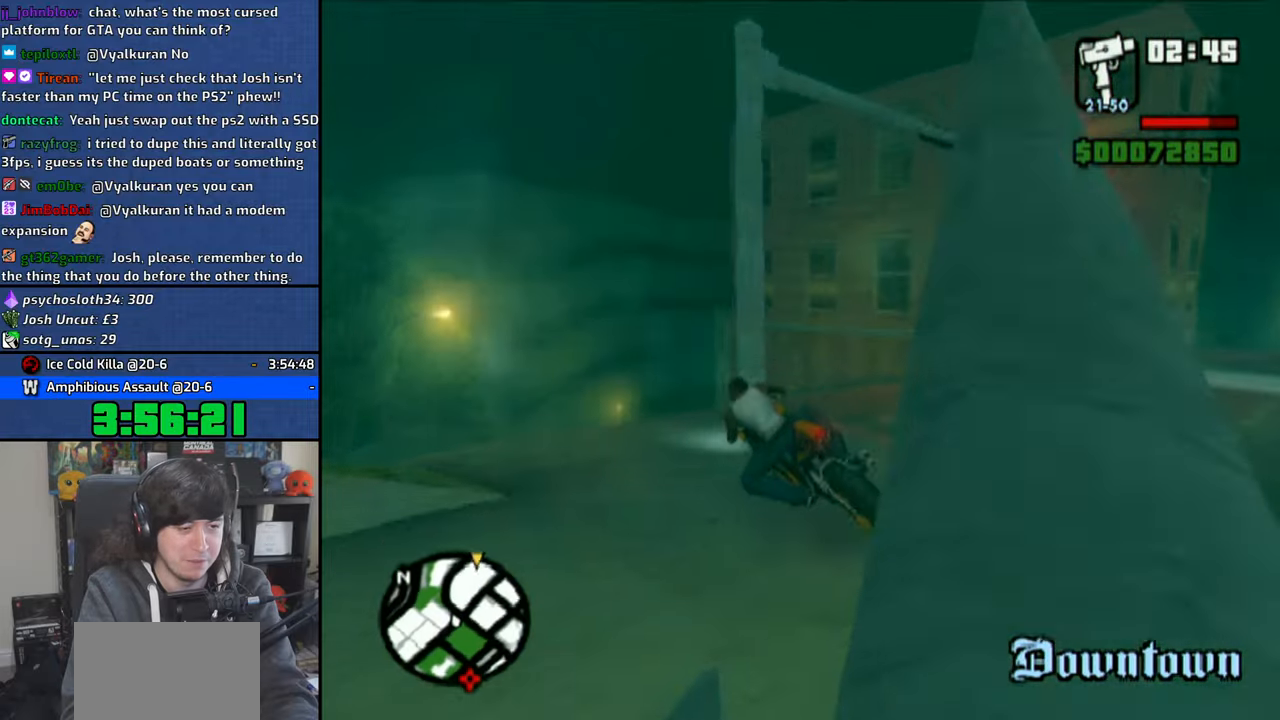
{"buttons": ["CROSS"], "left_stick": "up-right", "right_stick": "center", "events": [[66, "left_stick", "up-right"]]}
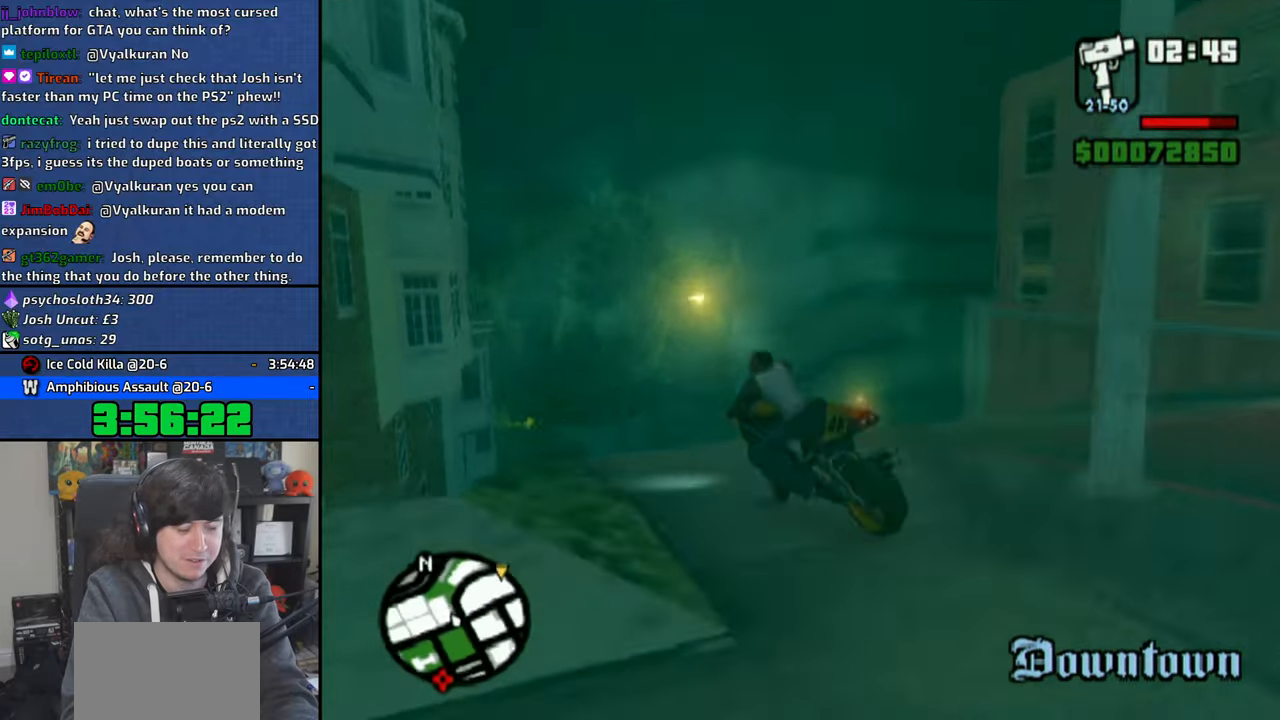
{"buttons": ["CROSS"], "left_stick": "up-right", "right_stick": "center", "events": []}
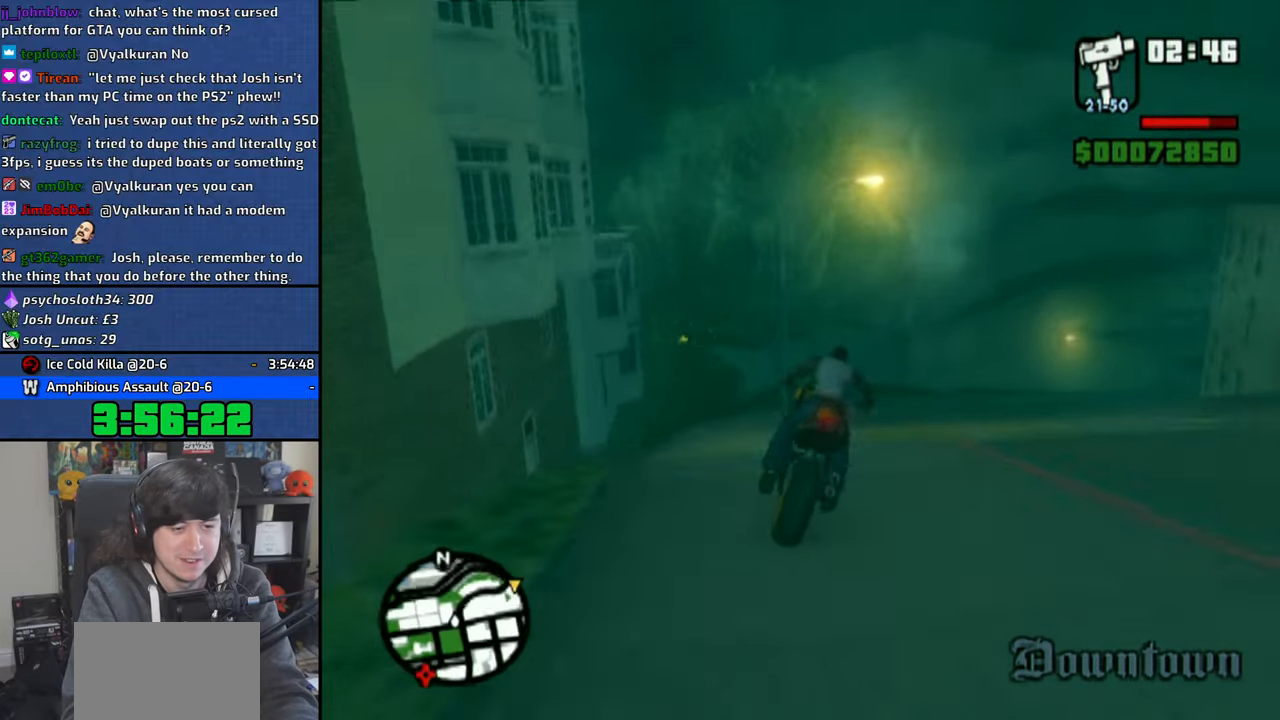
{"buttons": ["CROSS"], "left_stick": "right", "right_stick": "center", "events": [[466, "left_stick", "right"]]}
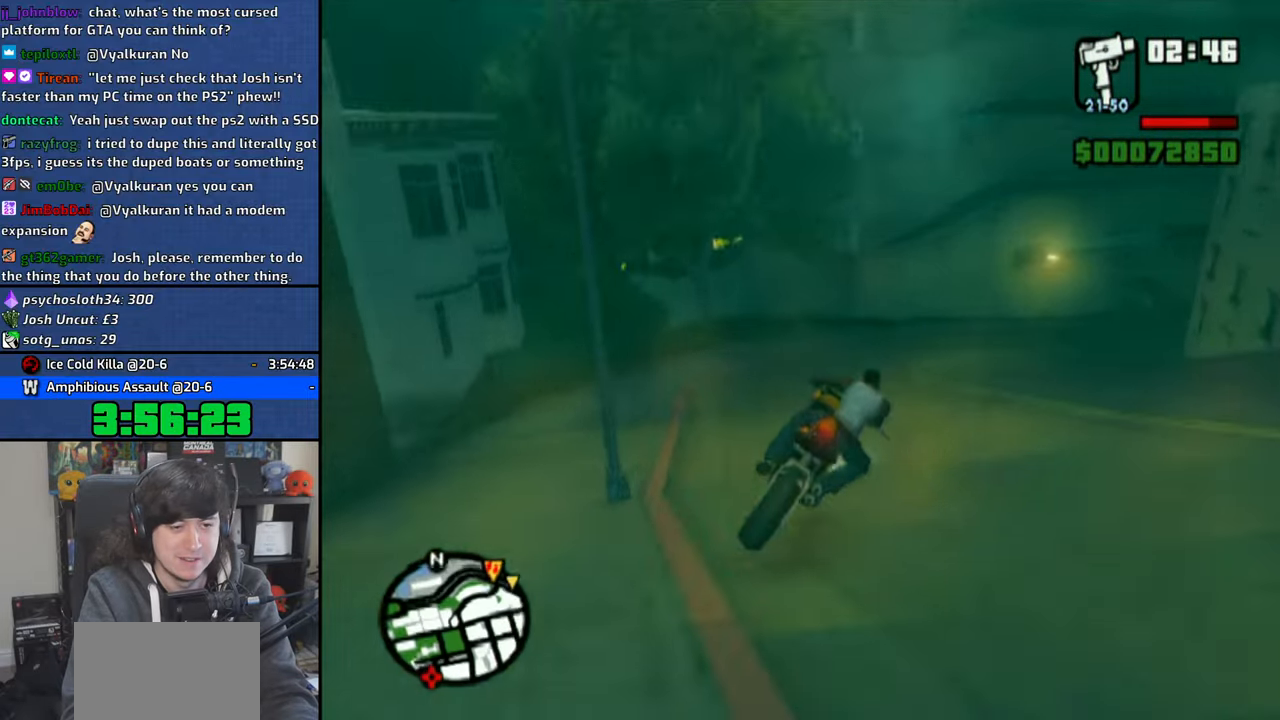
{"buttons": ["CROSS"], "left_stick": "up-right", "right_stick": "center", "events": [[66, "left_stick", "up-right"]]}
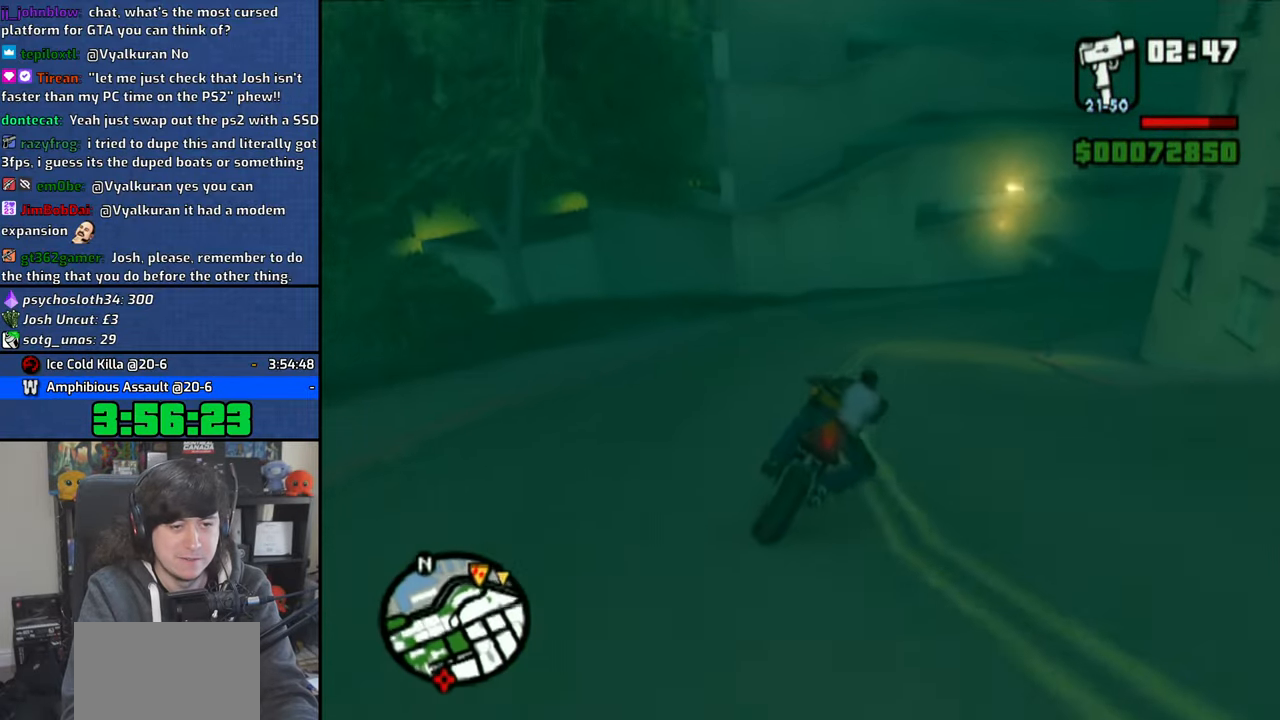
{"buttons": ["CROSS"], "left_stick": "right", "right_stick": "center", "events": [[283, "left_stick", "right"]]}